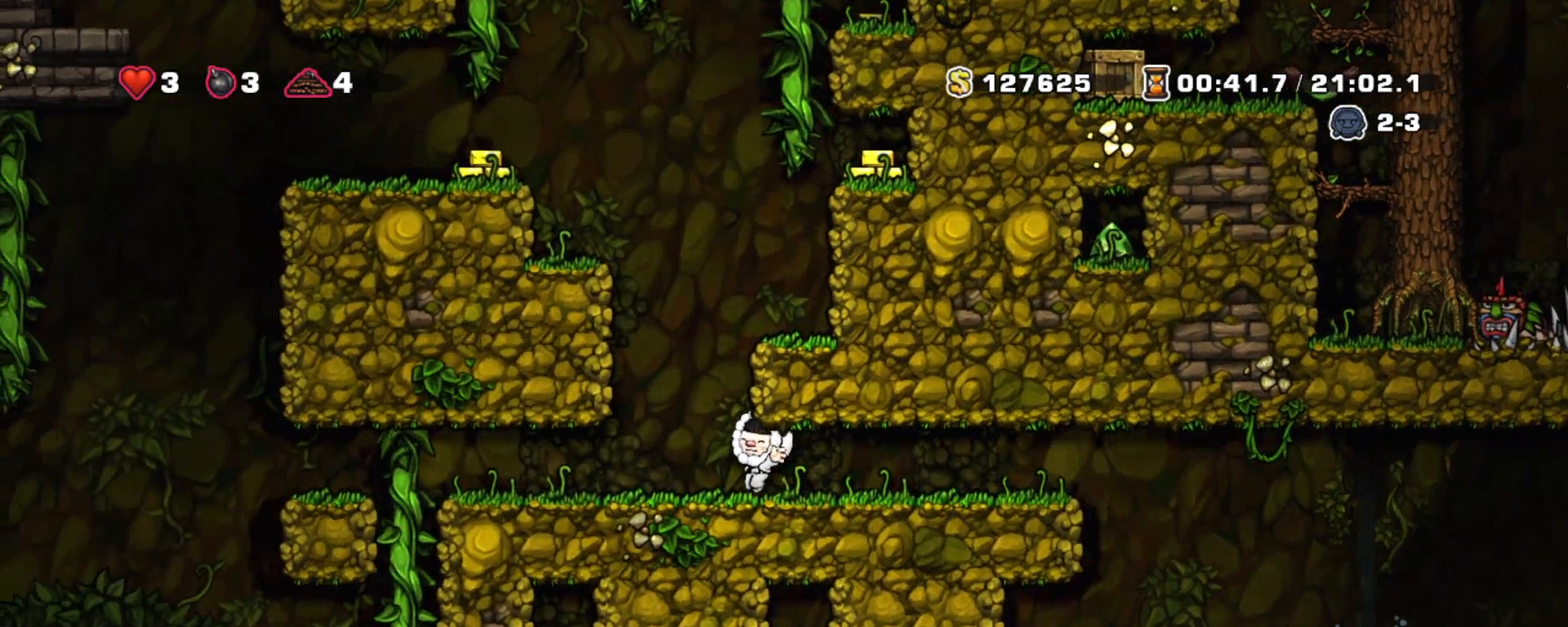
Gameplay with keyboard; each line is a JSON object with the keys held at the frame after it. "events" lists presses ("down") and releases ("up") of "a", "down", "escape", "left", "right", "s", "shift", "space", "tab", "up", "x" and "z" between this image and that frame as [ms after this image, input, new state], when the widget could be followed in between. No other keys are recorded. Mouse input is not recorded.
{"keys": ["shift"], "events": [[133, "right", "down"], [183, "left", "up"], [183, "z", "down"], [317, "z", "up"], [500, "right", "up"]]}
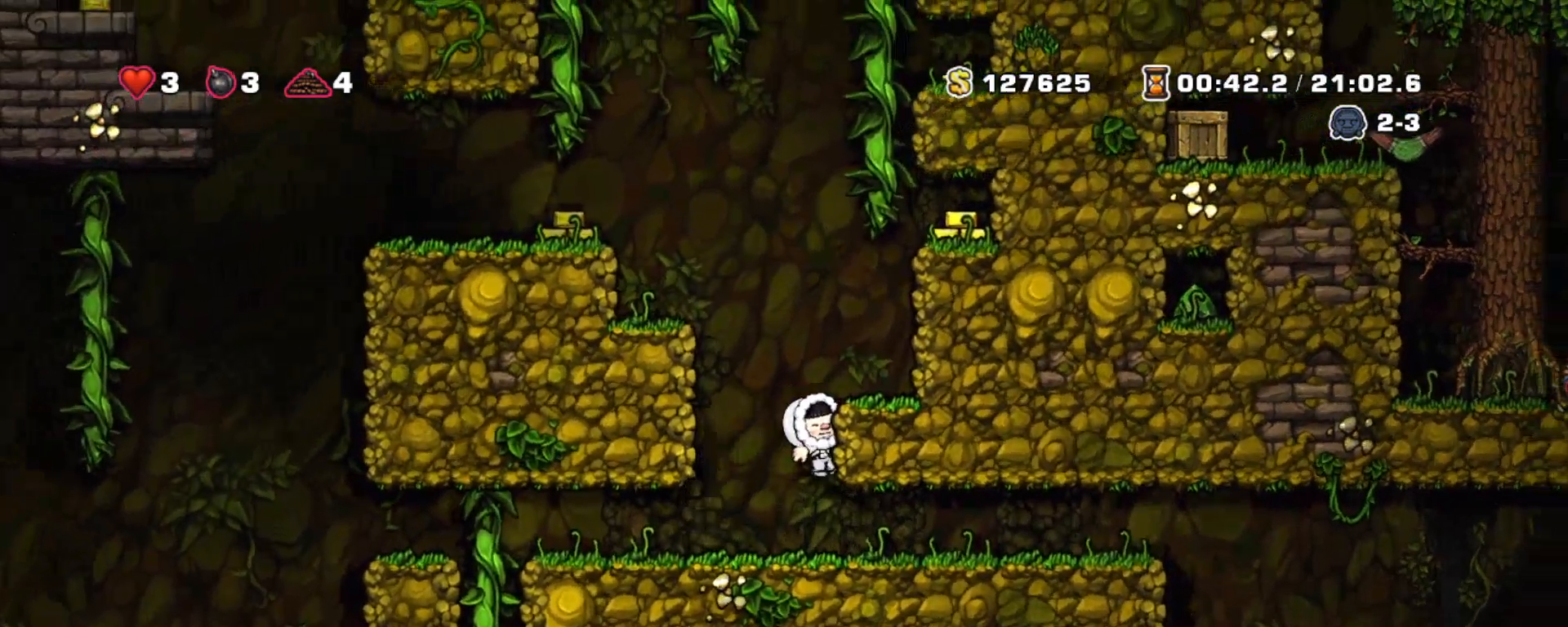
{"keys": ["shift", "z"], "events": [[50, "z", "down"], [150, "right", "down"], [150, "z", "up"], [250, "right", "up"], [433, "z", "down"]]}
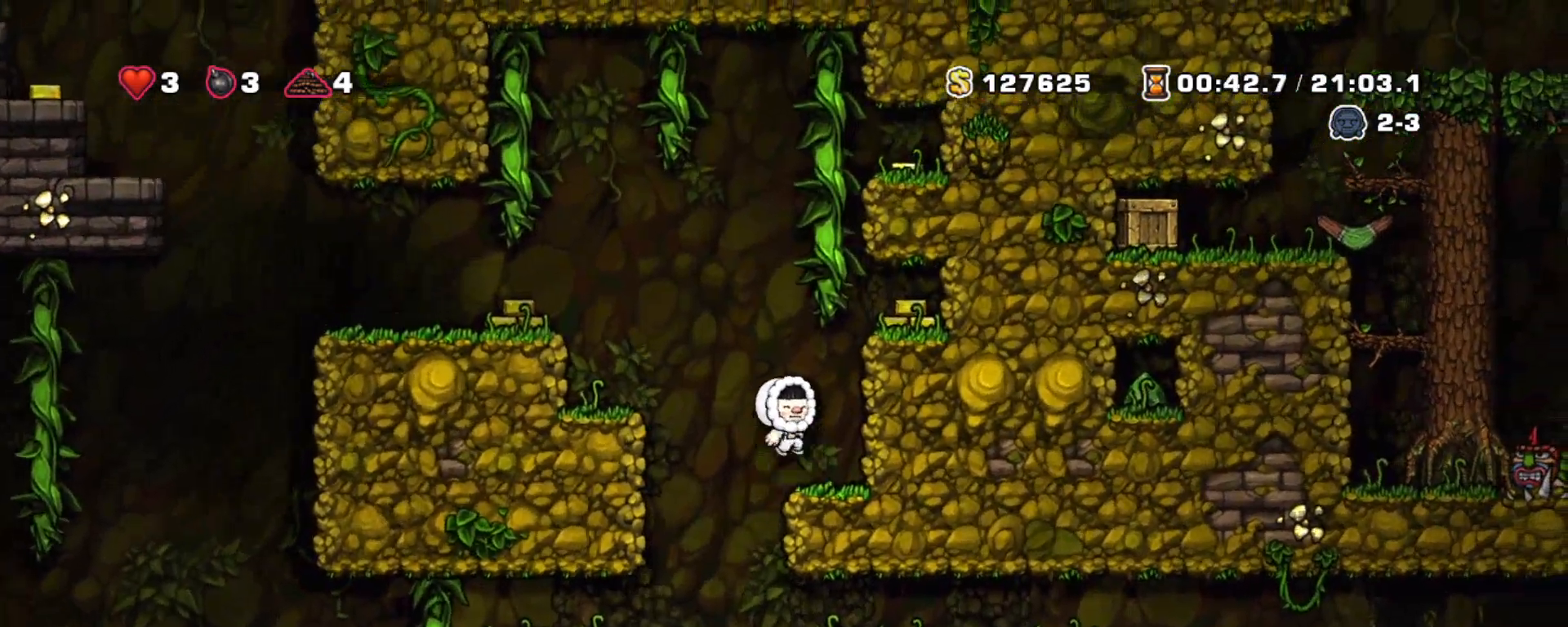
{"keys": ["shift", "z"], "events": [[67, "right", "down"], [167, "up", "down"], [167, "z", "up"], [217, "right", "up"], [350, "up", "up"], [400, "z", "down"]]}
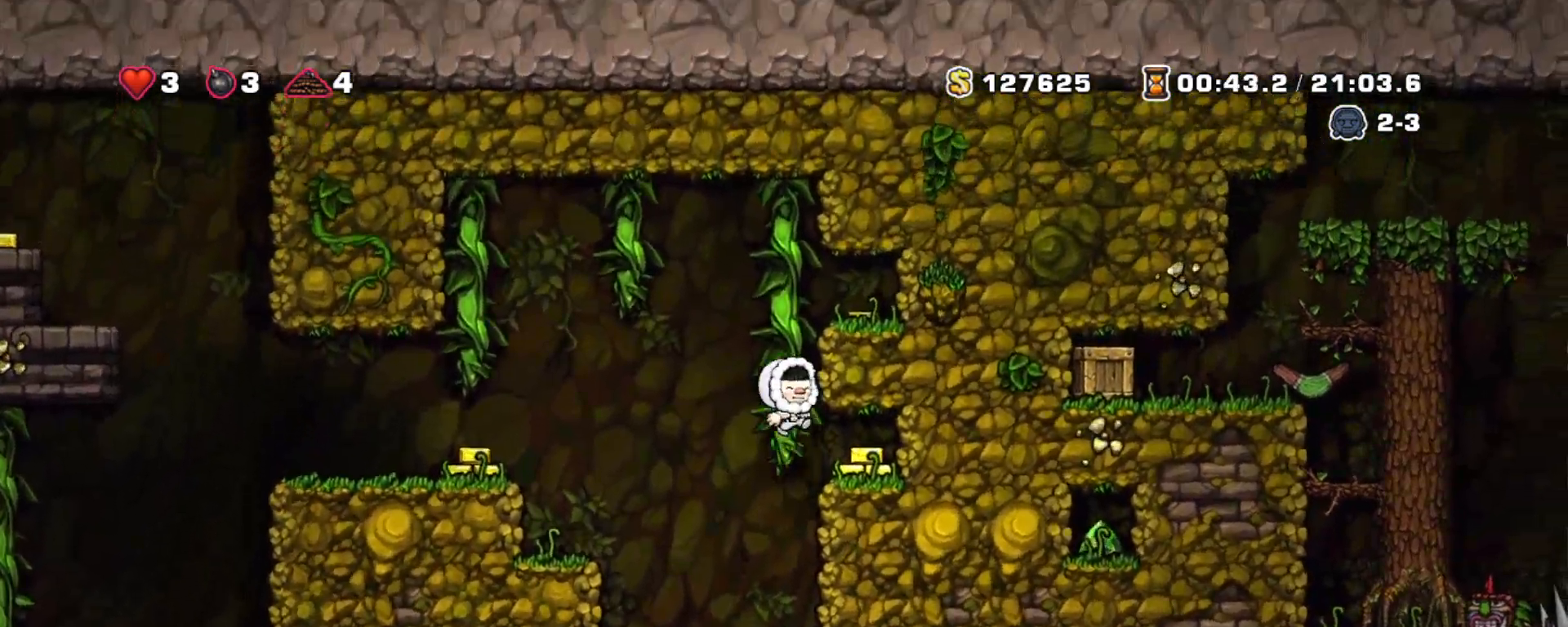
{"keys": ["left", "shift"], "events": [[50, "z", "up"], [183, "right", "down"], [183, "x", "down"], [317, "x", "up"], [467, "left", "down"], [500, "right", "up"]]}
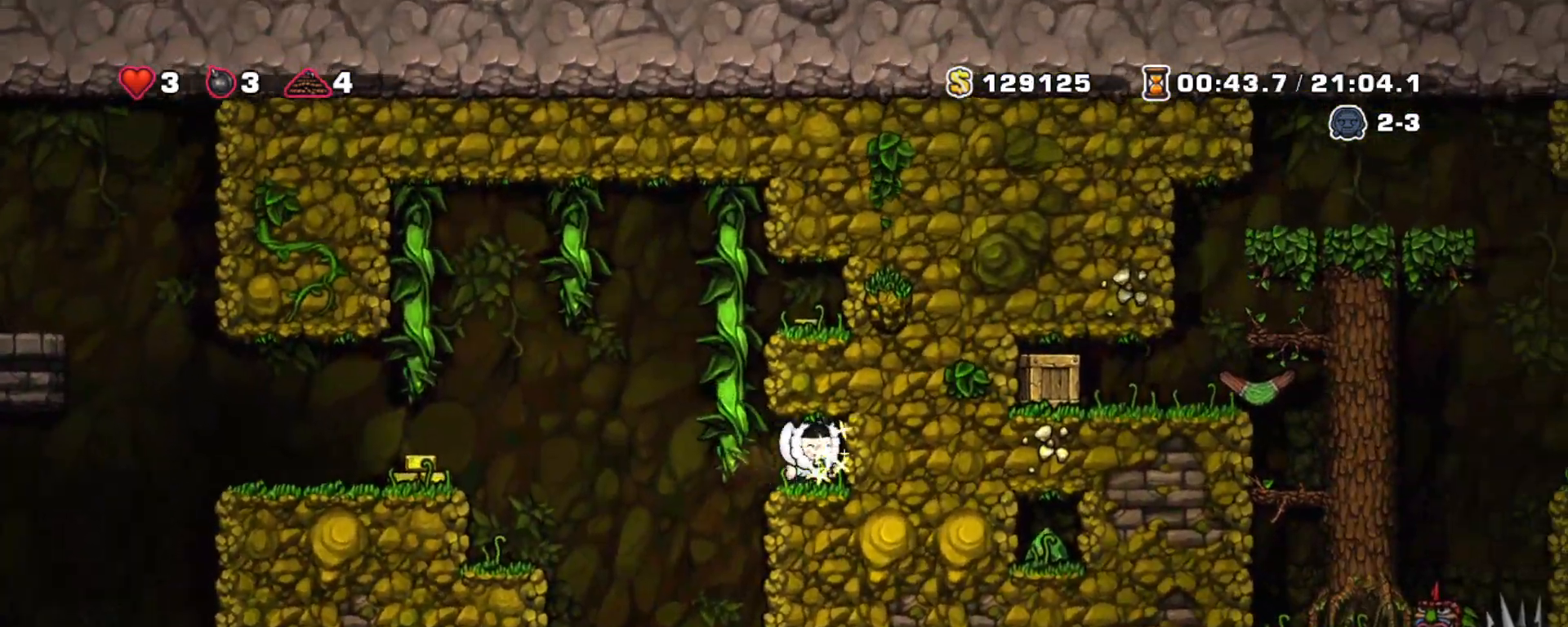
{"keys": ["right", "shift", "up"], "events": [[100, "up", "down"], [150, "left", "up"], [200, "z", "down"], [383, "z", "up"], [483, "right", "down"]]}
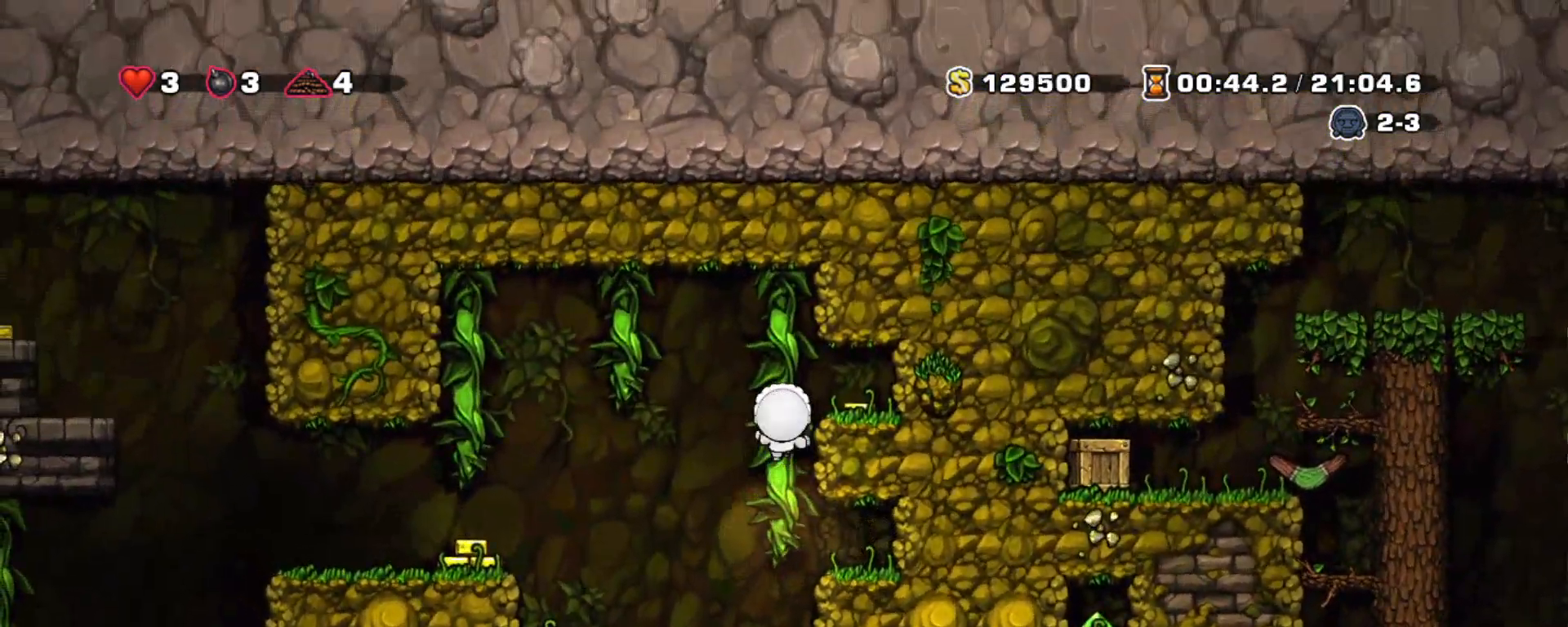
{"keys": ["left", "shift"], "events": [[17, "up", "up"], [17, "z", "down"], [117, "z", "up"], [400, "left", "down"], [450, "right", "up"]]}
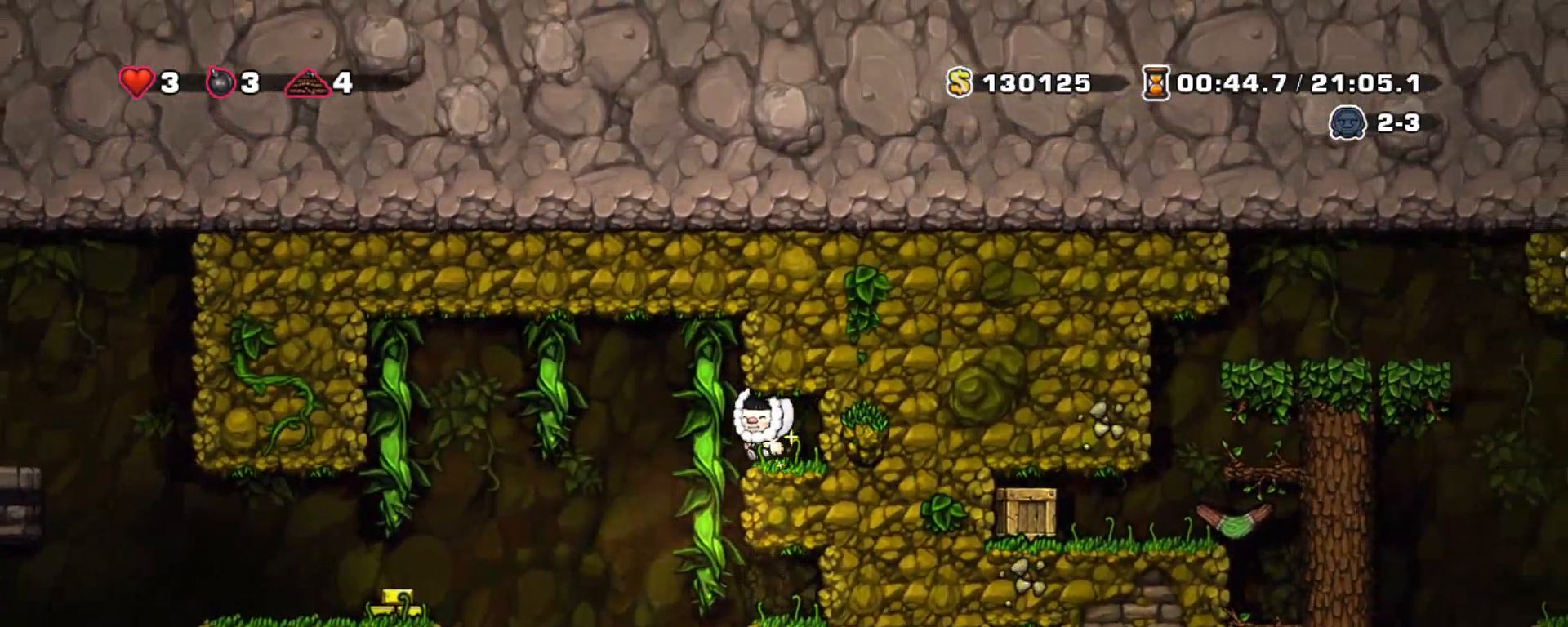
{"keys": ["left", "shift"], "events": [[83, "z", "down"], [233, "z", "up"], [267, "left", "up"], [467, "left", "down"]]}
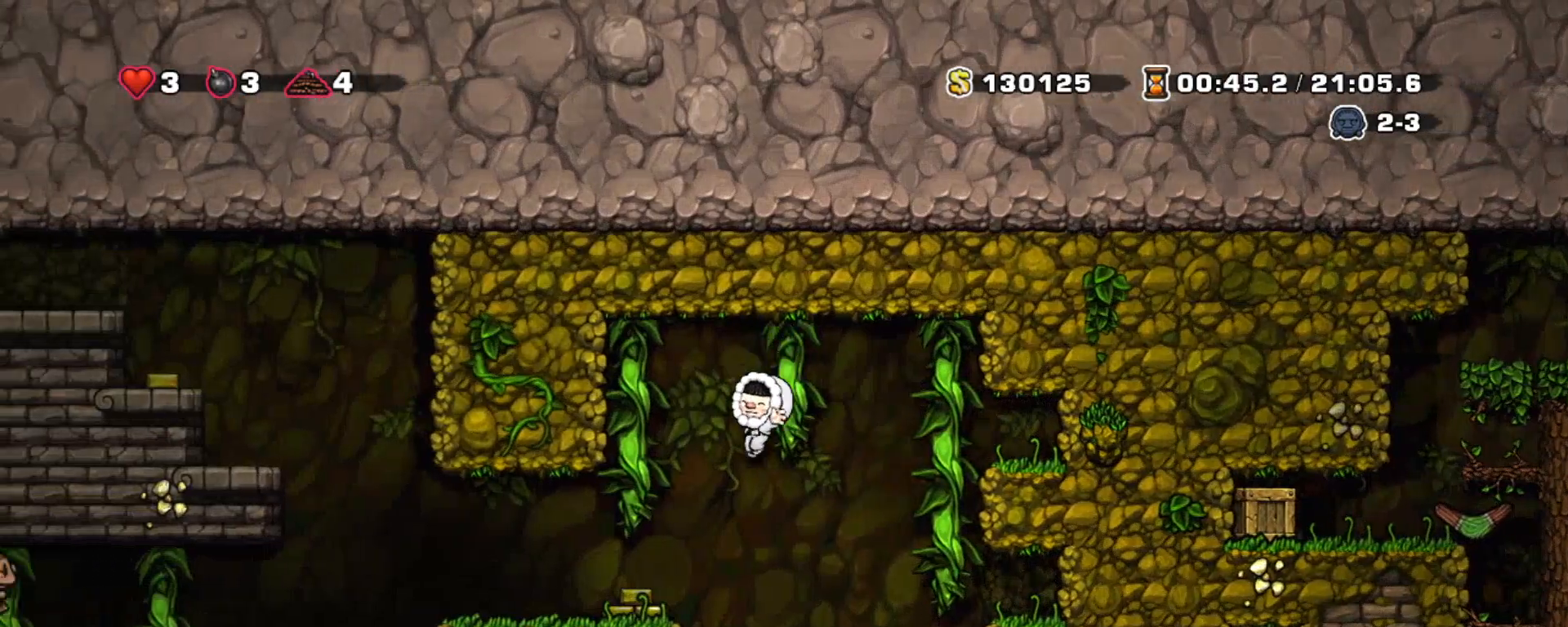
{"keys": ["left", "shift", "z"], "events": [[17, "x", "down"], [150, "x", "up"], [433, "z", "down"]]}
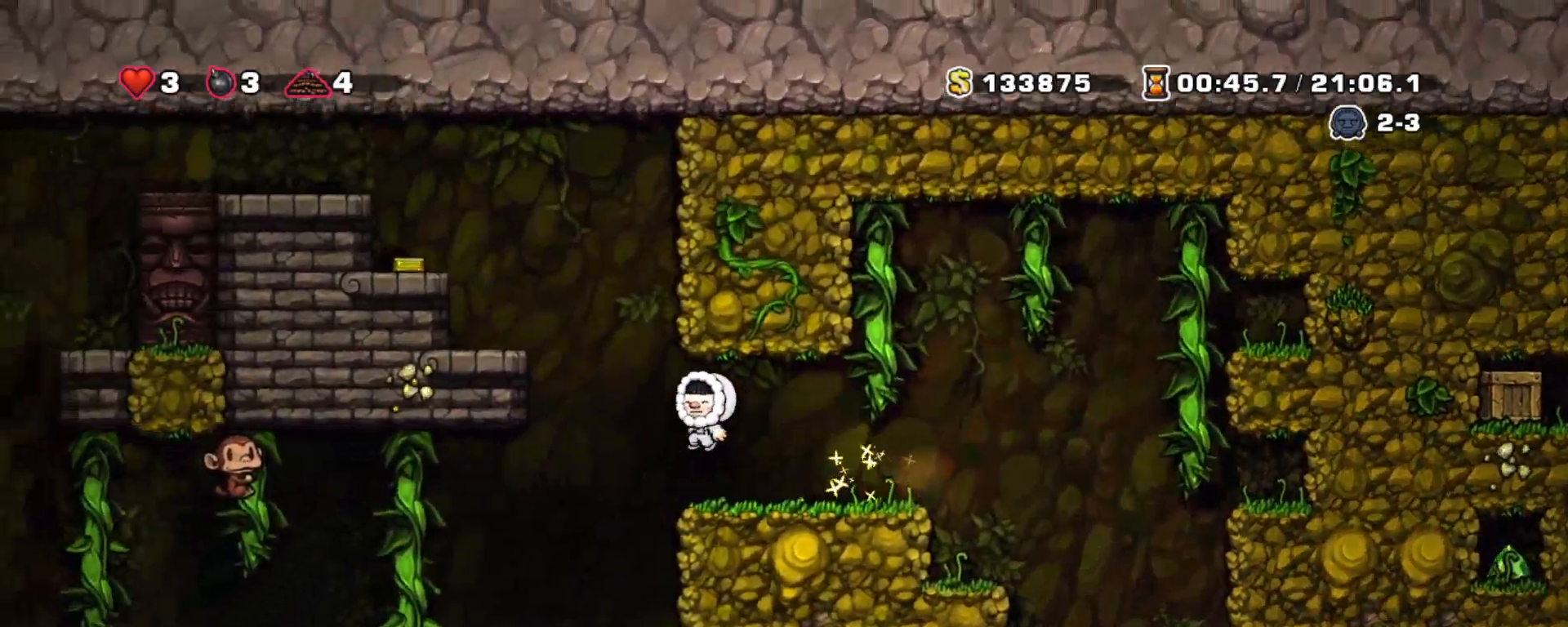
{"keys": ["left", "shift"], "events": [[267, "z", "up"], [350, "z", "down"], [400, "left", "up"], [500, "left", "down"], [500, "z", "up"]]}
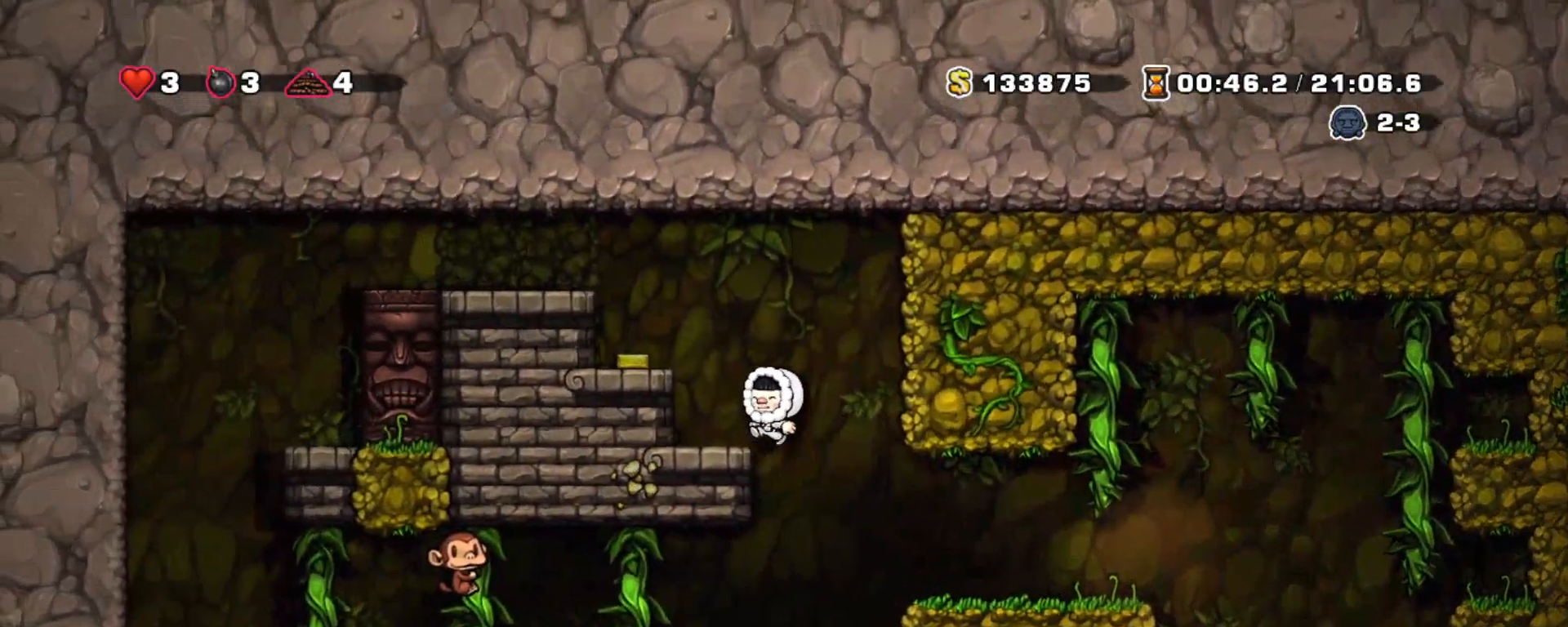
{"keys": ["right", "shift"], "events": [[183, "left", "up"], [233, "z", "down"], [317, "left", "down"], [367, "z", "up"], [467, "left", "up"], [500, "right", "down"]]}
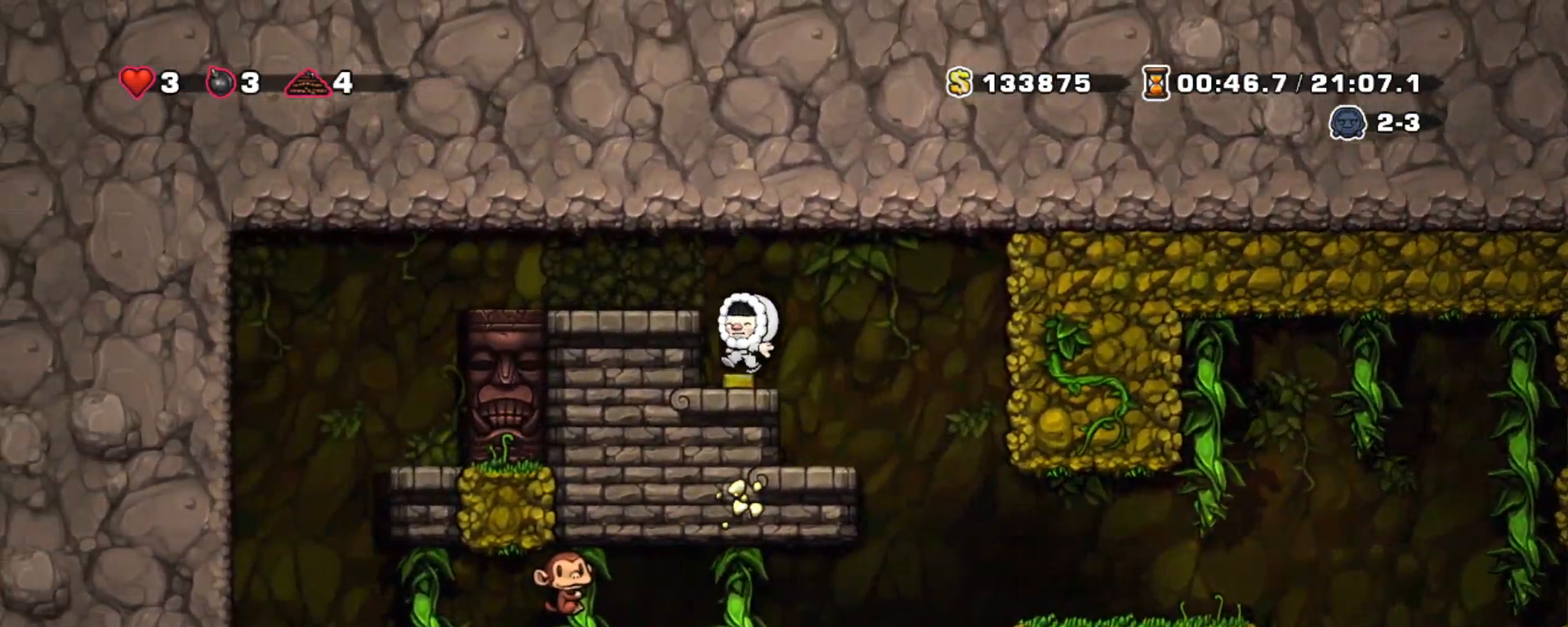
{"keys": ["right", "shift"], "events": []}
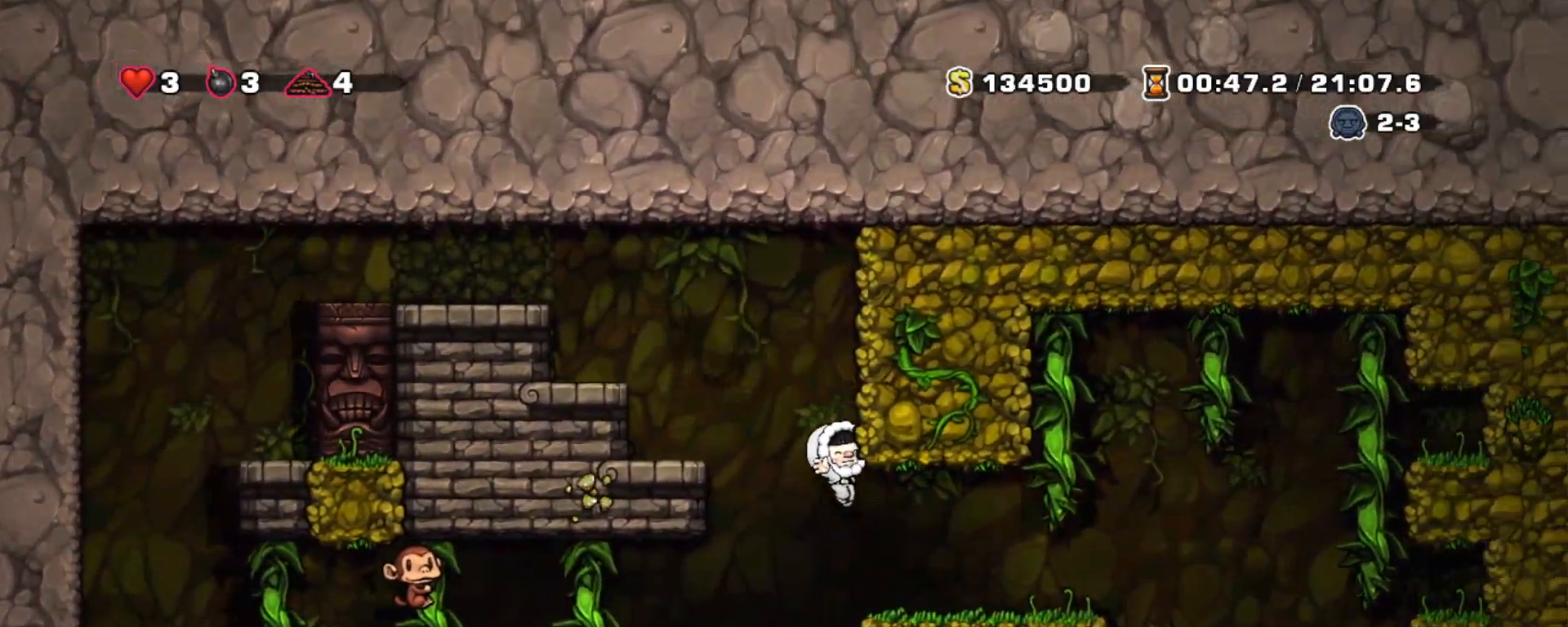
{"keys": ["right", "shift"], "events": []}
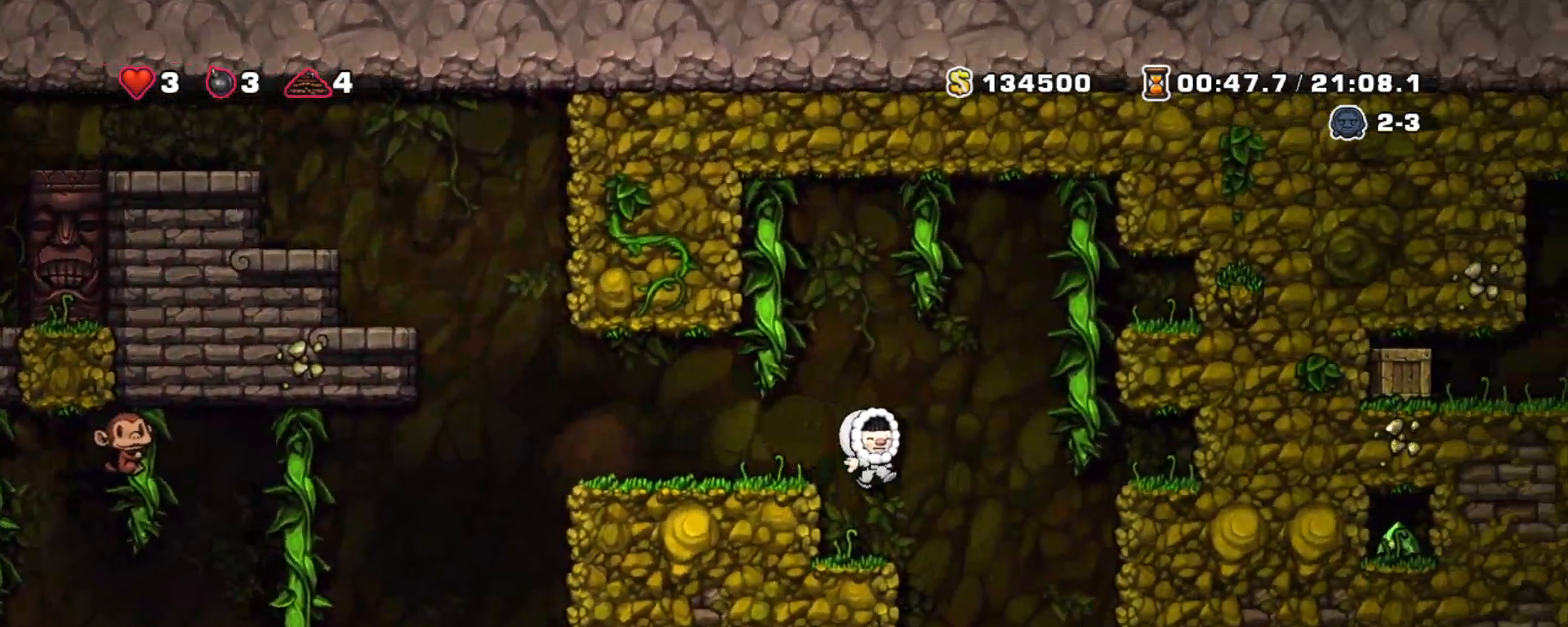
{"keys": ["right", "shift"], "events": [[50, "right", "up"], [233, "right", "down"]]}
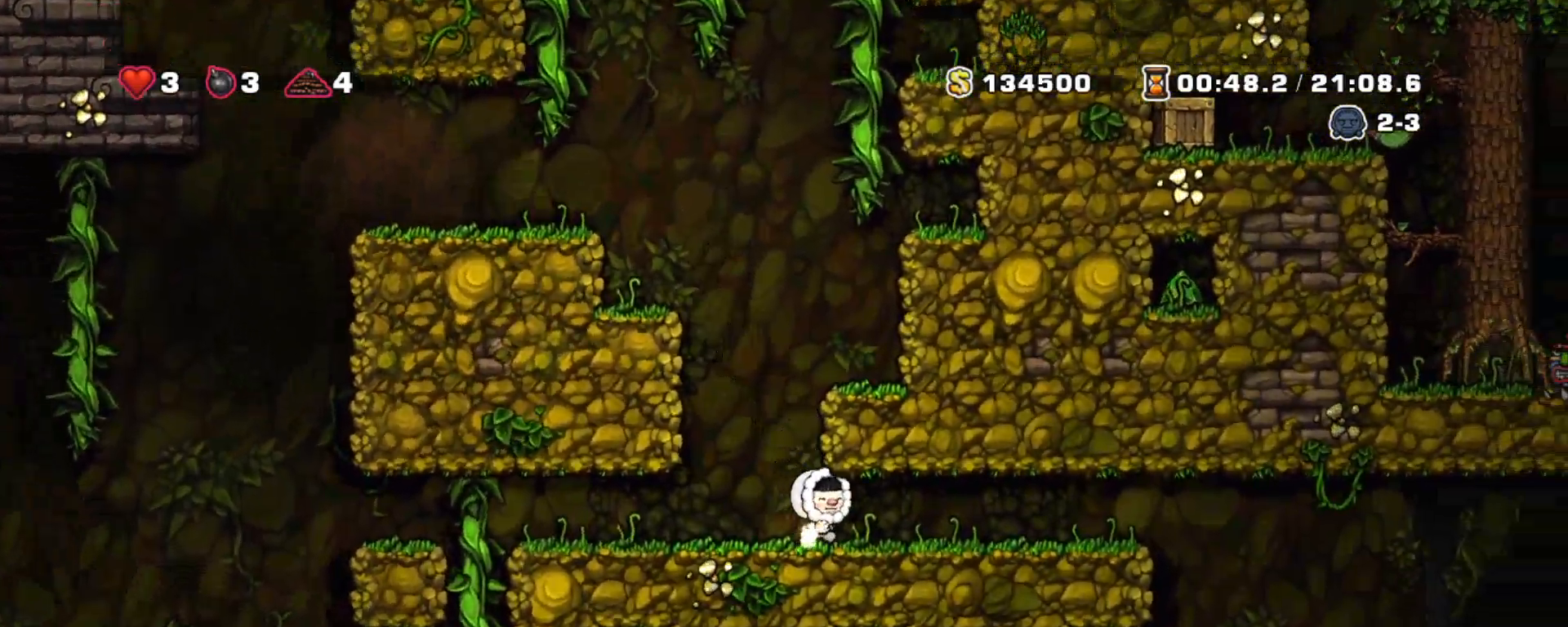
{"keys": ["right", "shift"], "events": []}
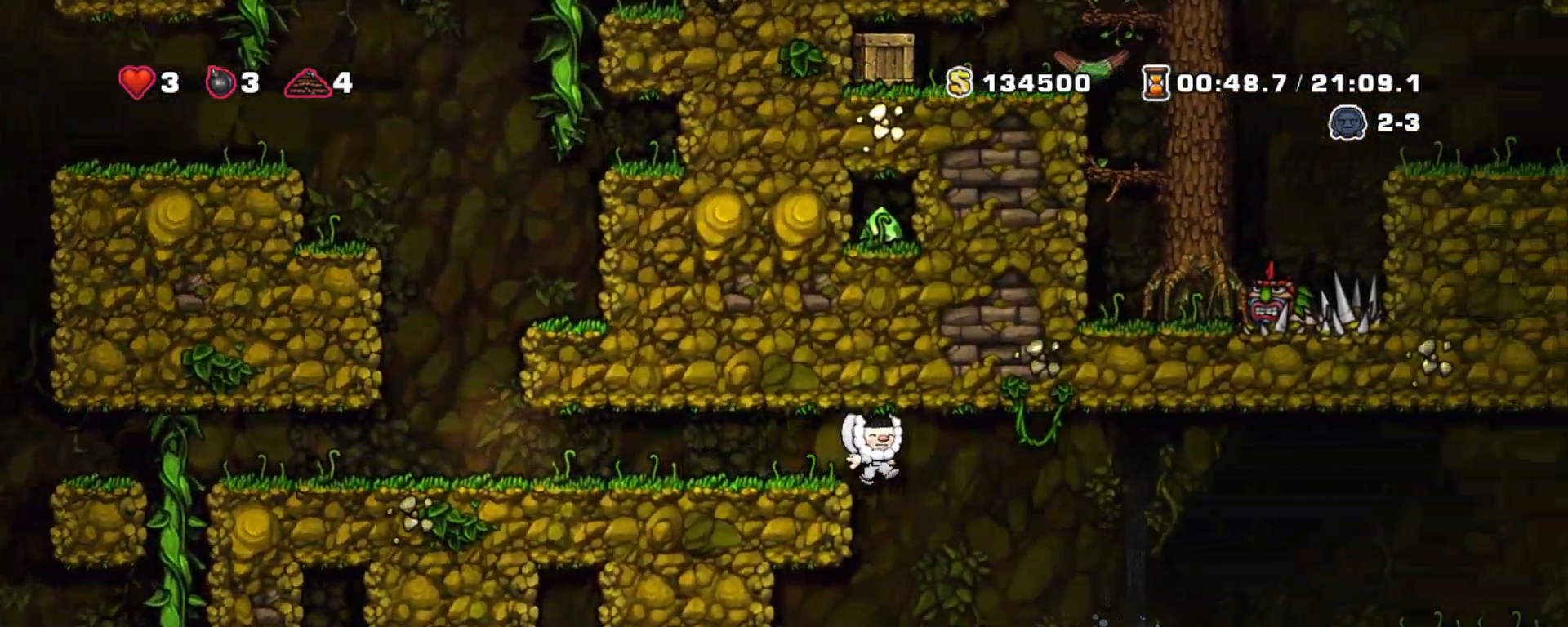
{"keys": ["right", "shift"], "events": [[67, "right", "up"], [117, "left", "down"], [217, "x", "down"], [300, "x", "up"], [400, "left", "up"], [450, "right", "down"]]}
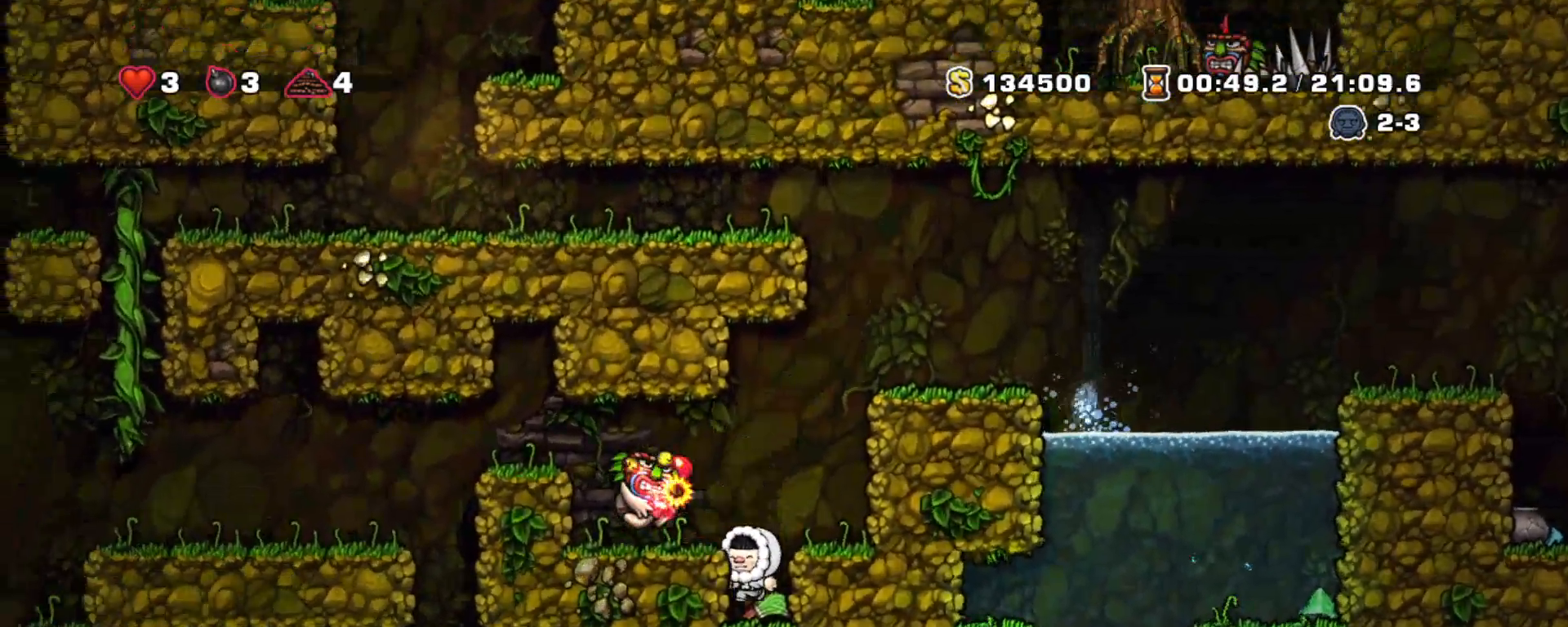
{"keys": ["left", "shift"], "events": [[83, "right", "up"], [83, "z", "down"], [267, "left", "down"], [367, "z", "up"]]}
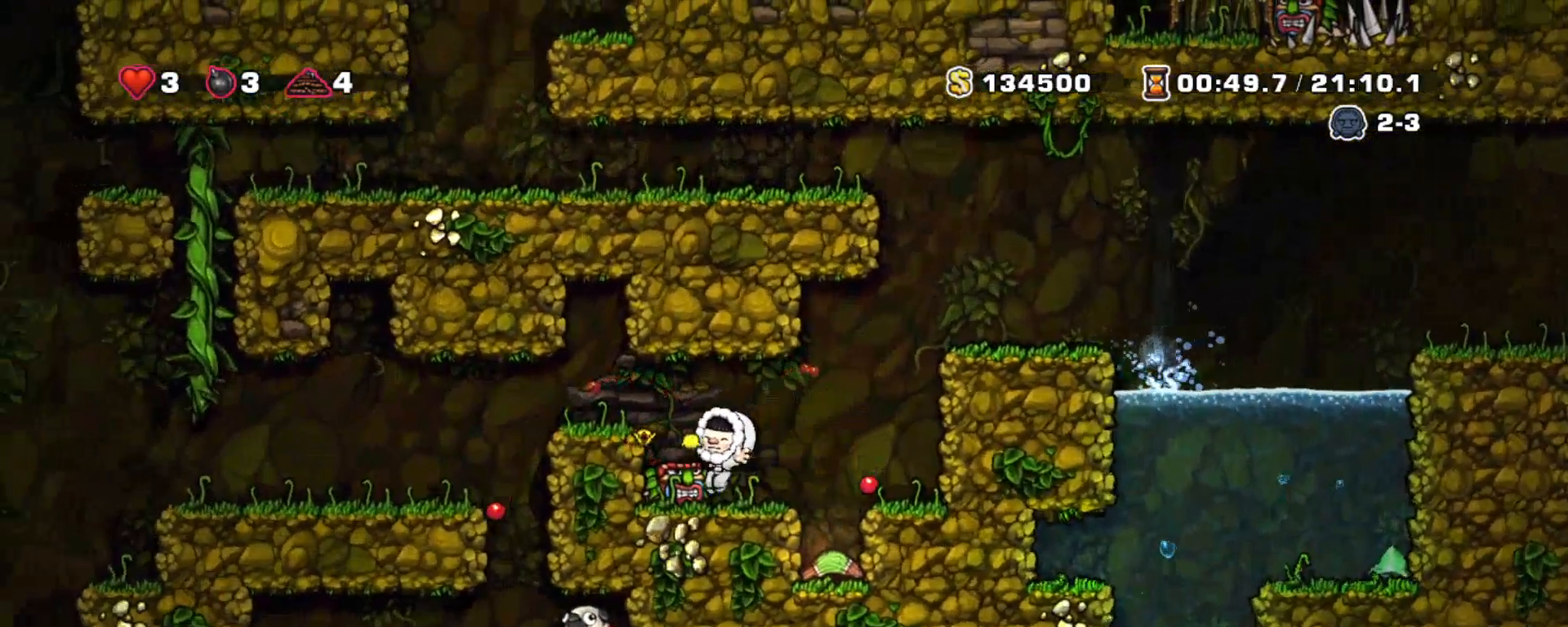
{"keys": ["right", "shift"], "events": [[50, "z", "down"], [200, "z", "up"], [433, "left", "up"], [433, "right", "down"]]}
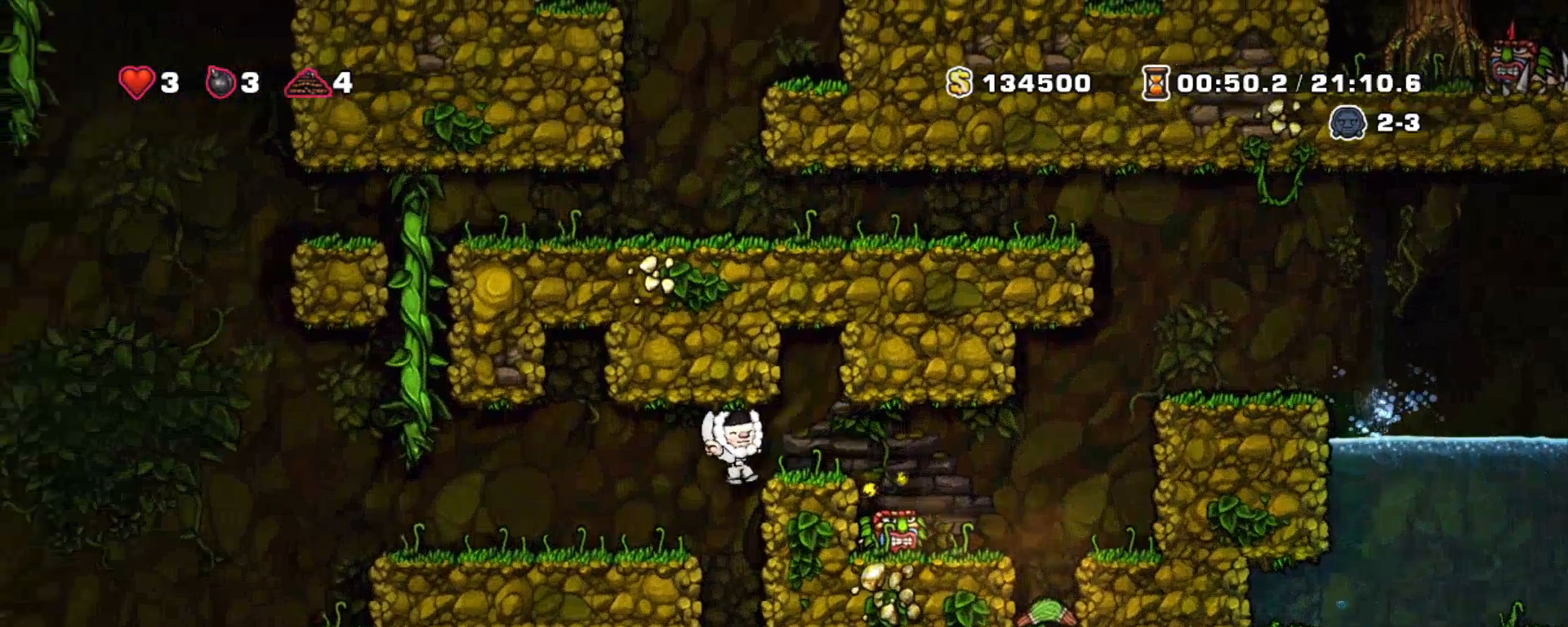
{"keys": ["down", "shift", "z"], "events": [[67, "right", "up"], [350, "down", "down"], [400, "z", "down"]]}
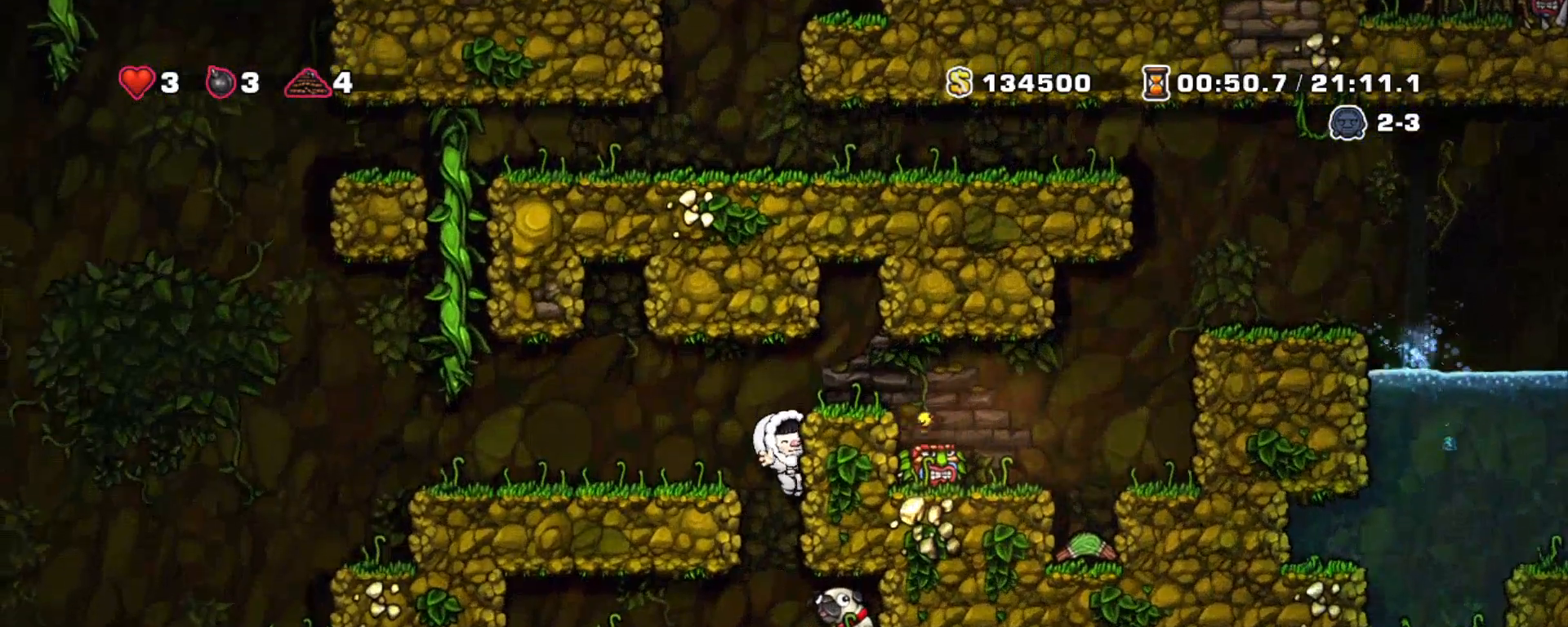
{"keys": ["left", "shift"], "events": [[33, "down", "up"], [33, "z", "up"], [83, "x", "down"], [183, "left", "down"], [183, "x", "up"]]}
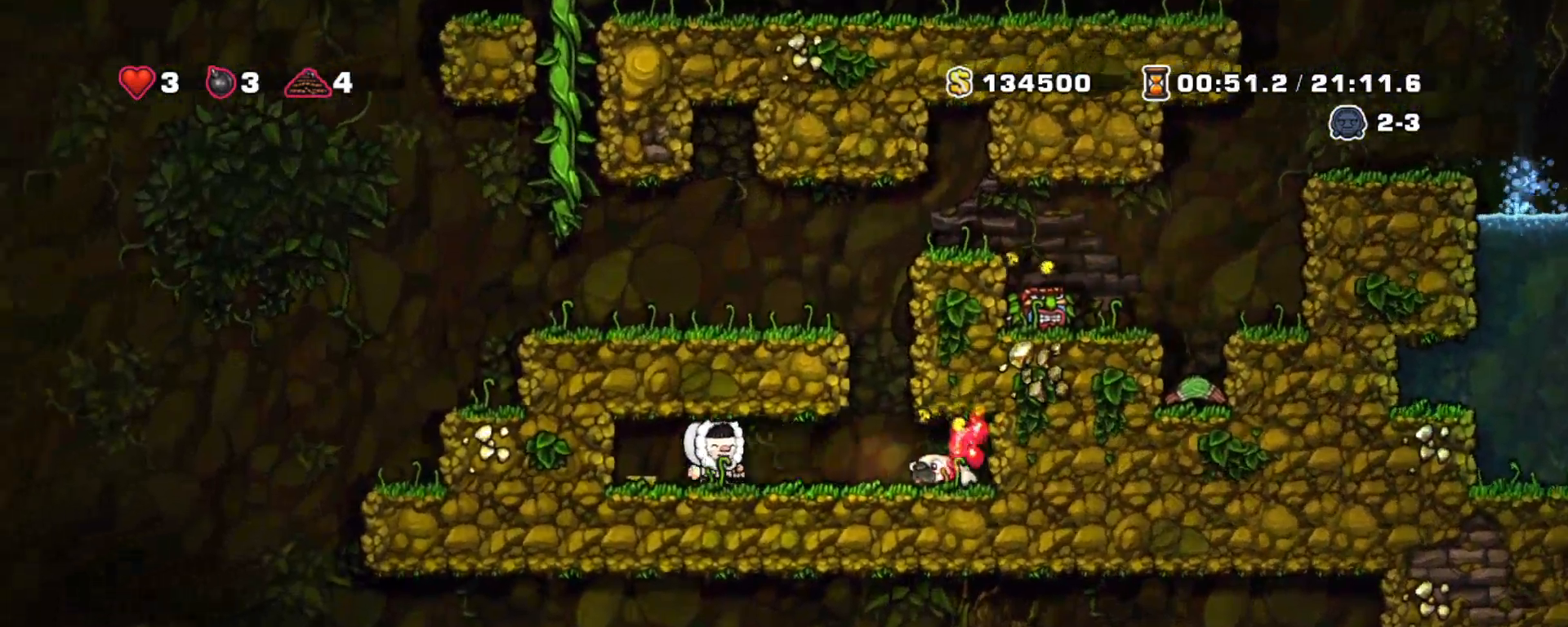
{"keys": ["right", "shift", "z"], "events": [[67, "right", "down"], [100, "left", "up"], [483, "z", "down"]]}
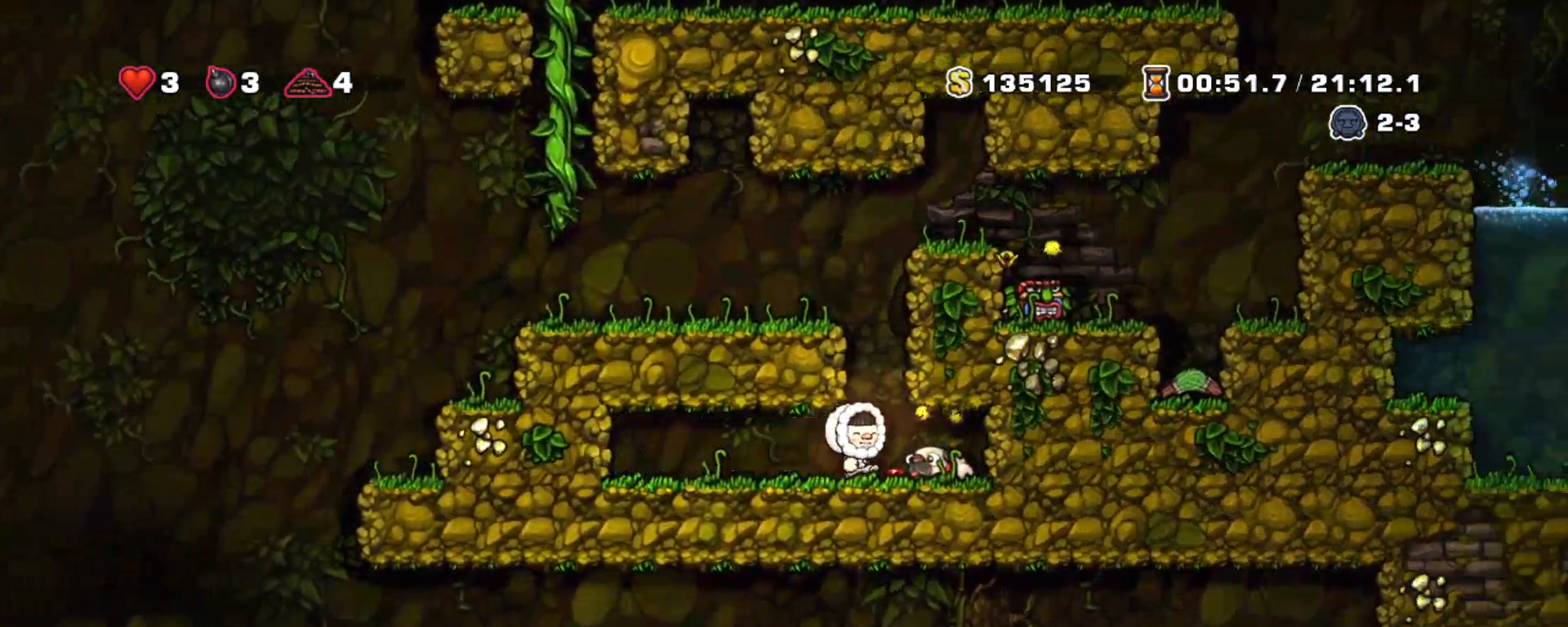
{"keys": ["right", "shift"], "events": [[33, "left", "down"], [33, "right", "up"], [117, "z", "up"], [350, "z", "down"], [400, "left", "up"], [400, "right", "down"], [450, "z", "up"]]}
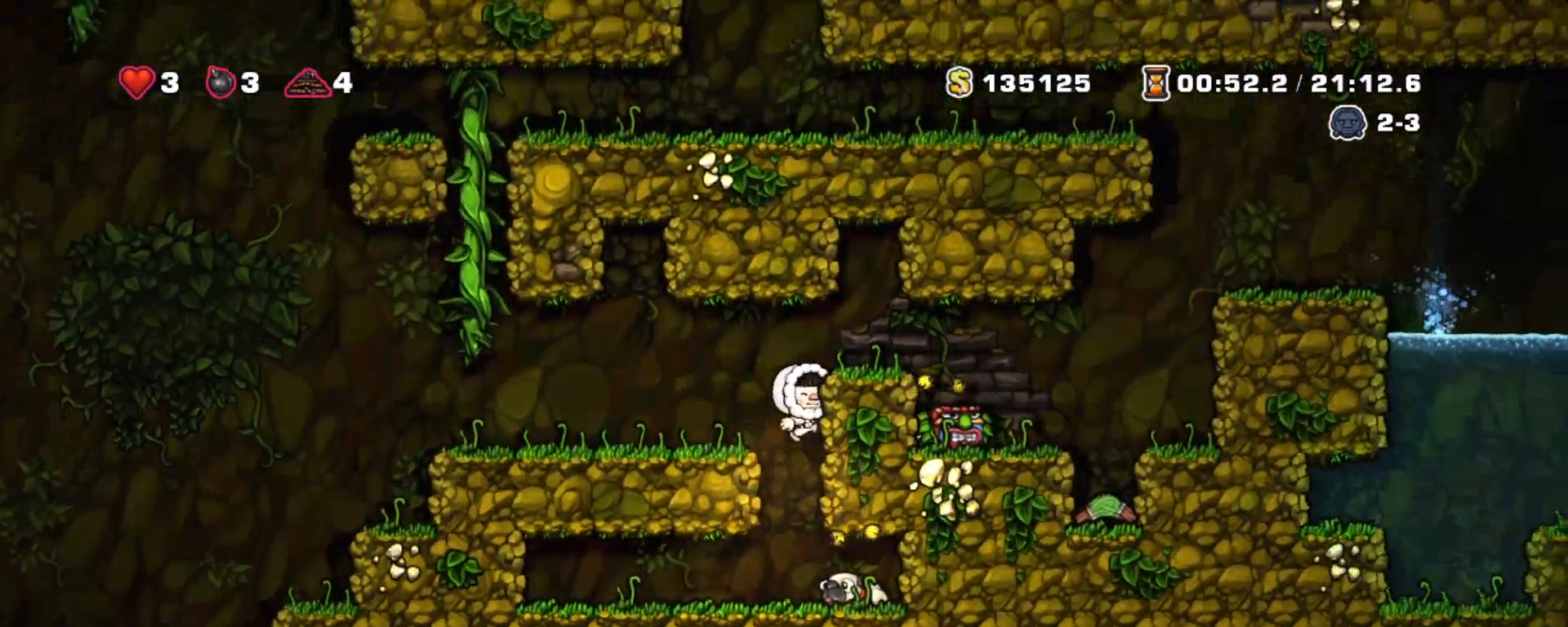
{"keys": ["right", "shift"], "events": [[183, "z", "down"], [267, "right", "up"], [267, "z", "up"], [317, "right", "down"]]}
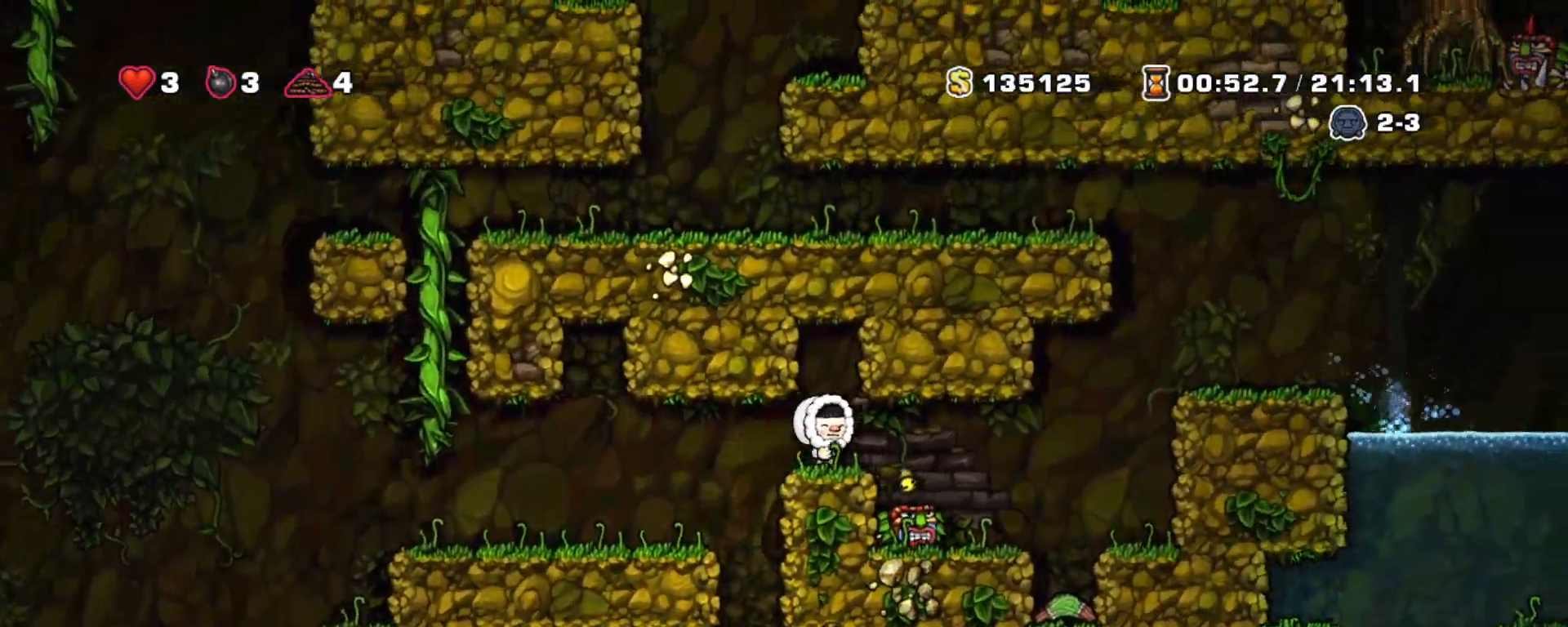
{"keys": ["shift"], "events": [[100, "left", "down"], [100, "right", "up"], [200, "left", "up"]]}
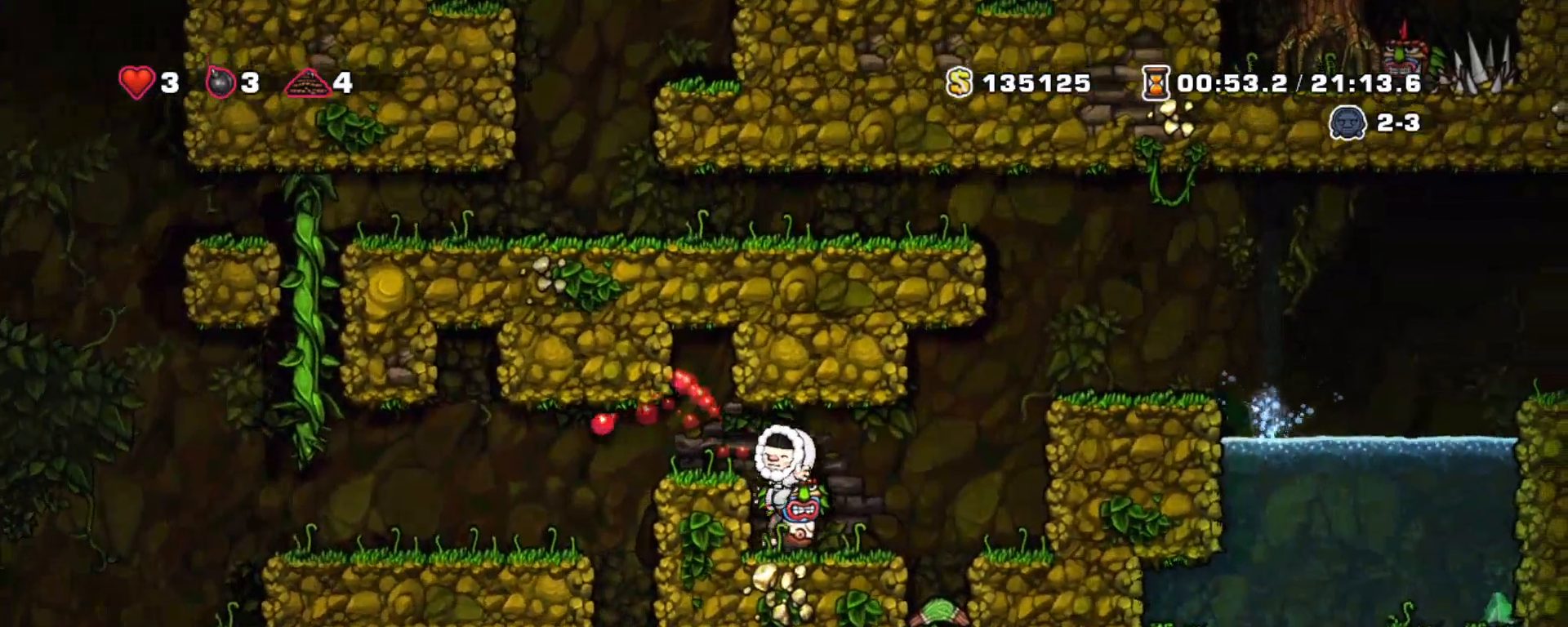
{"keys": [], "events": [[117, "z", "down"], [167, "left", "down"], [250, "z", "up"], [450, "left", "up"], [450, "right", "down"], [450, "shift", "up"], [500, "right", "up"]]}
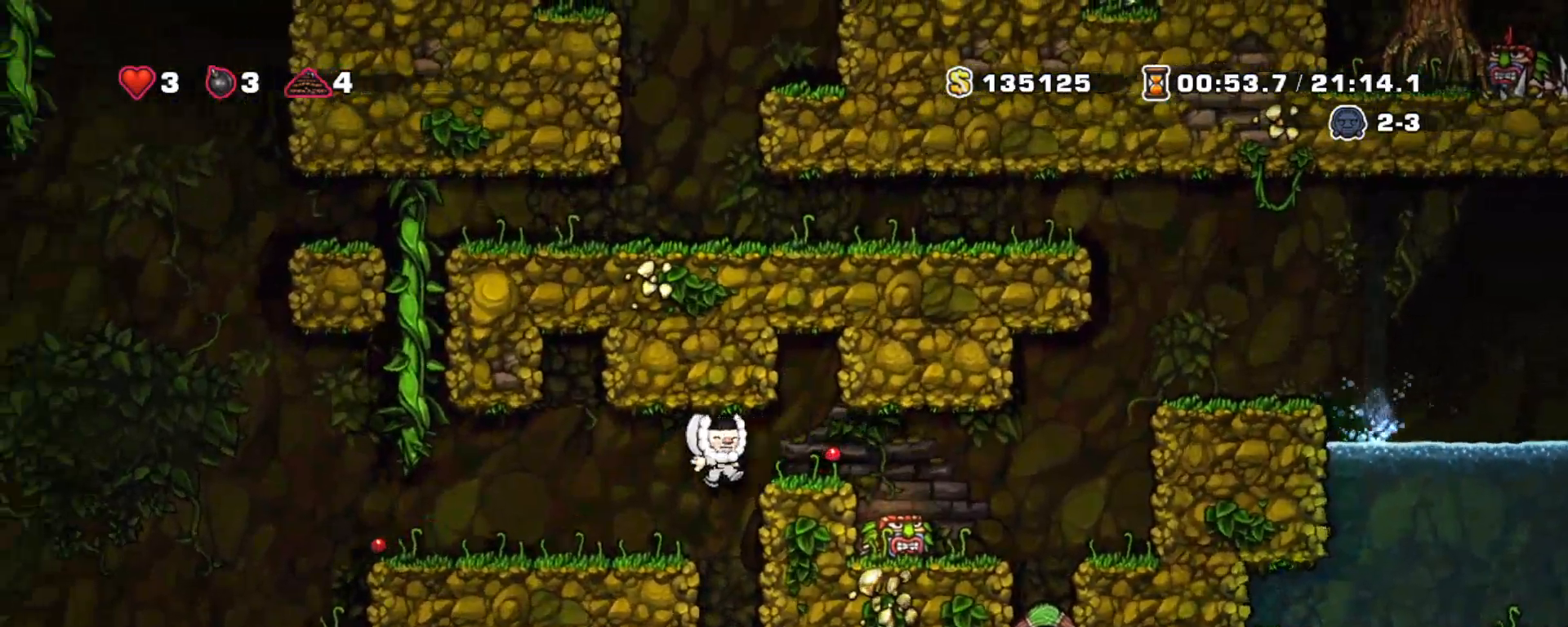
{"keys": [], "events": []}
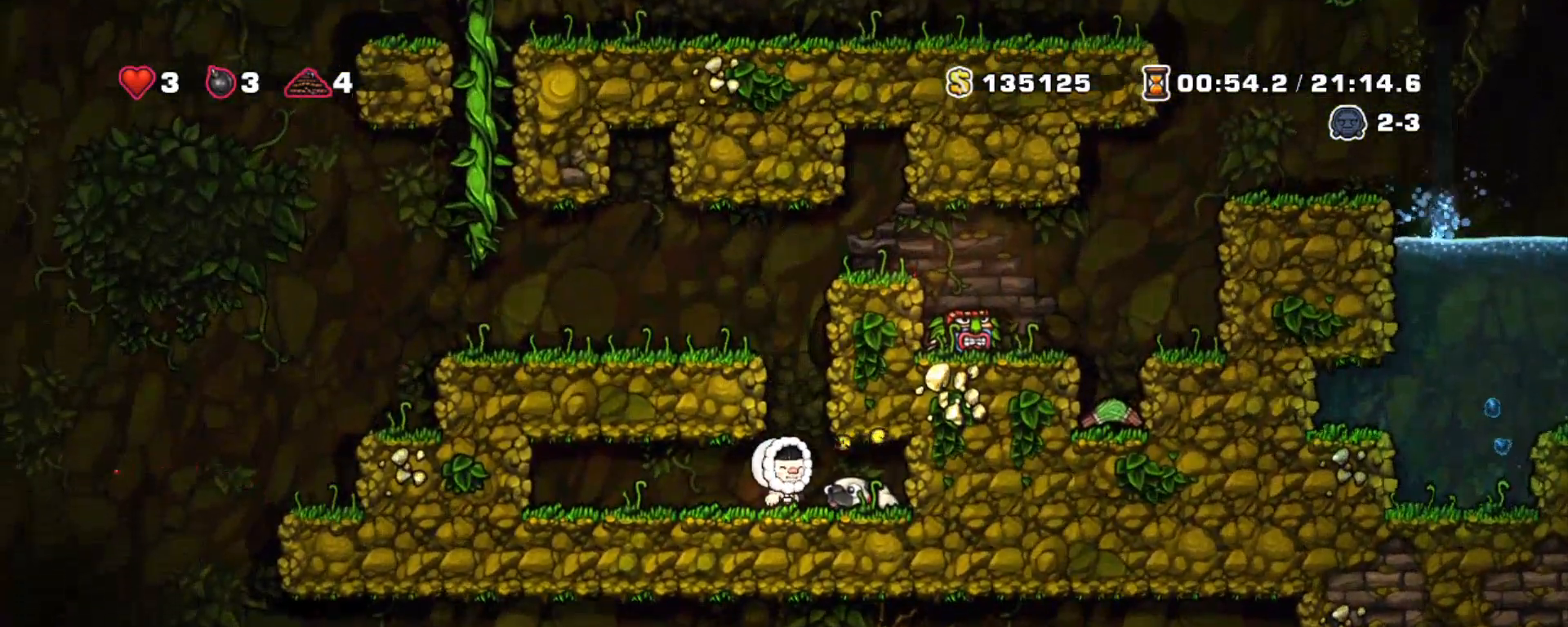
{"keys": [], "events": [[350, "x", "down"], [433, "x", "up"]]}
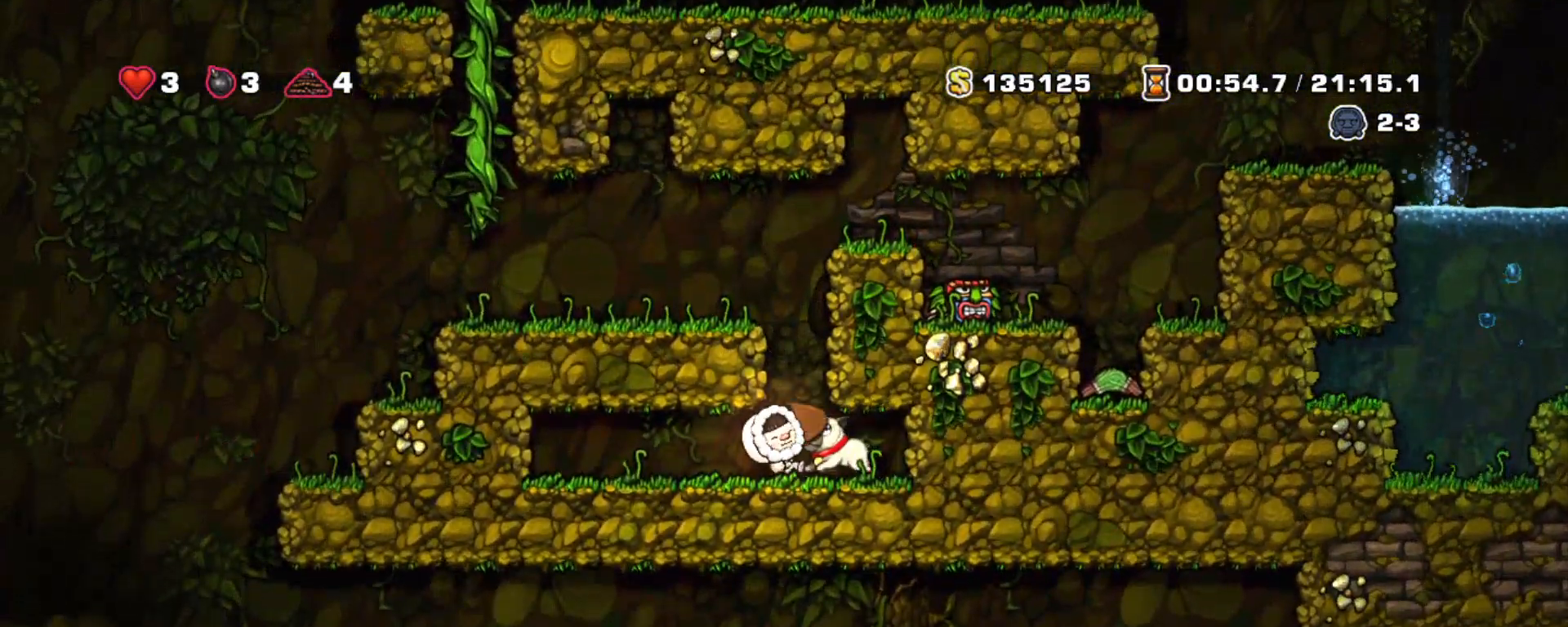
{"keys": ["left", "shift"], "events": [[117, "shift", "down"], [267, "z", "down"], [400, "left", "down"], [400, "z", "up"]]}
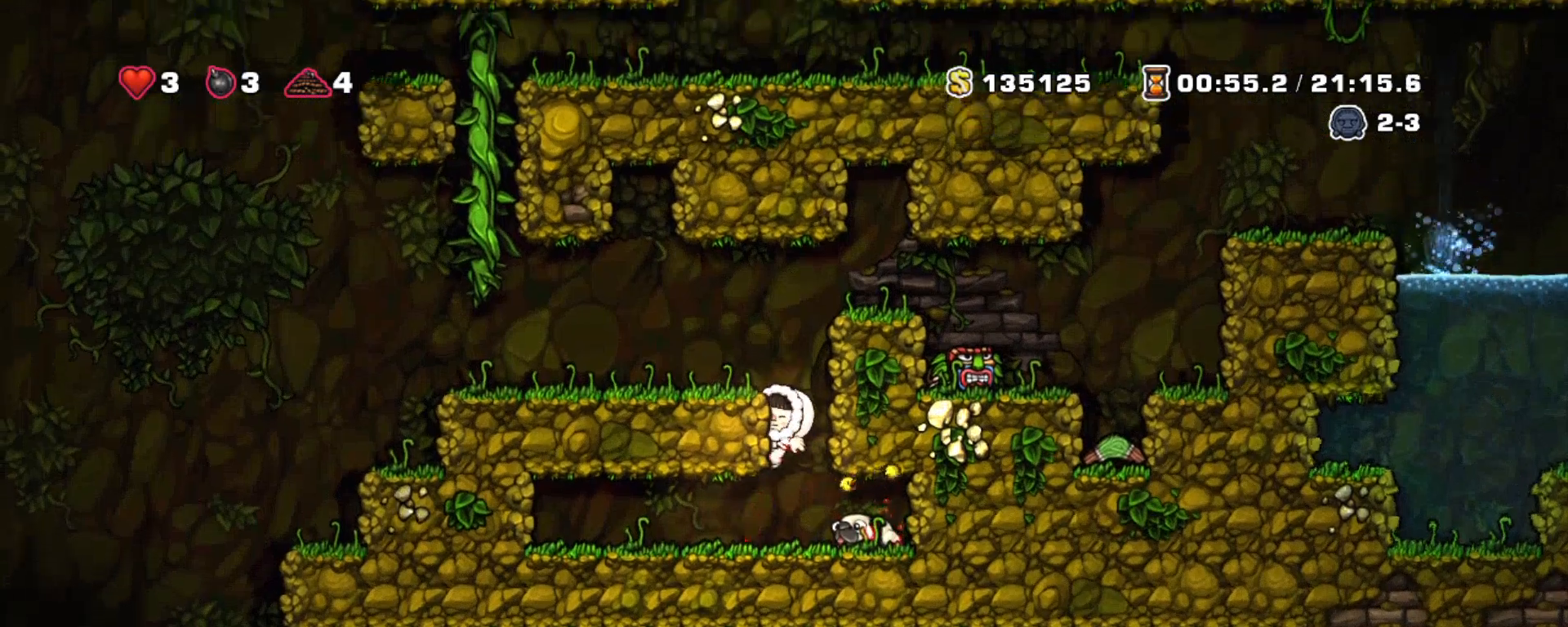
{"keys": ["left", "shift"], "events": [[100, "z", "down"], [267, "z", "up"]]}